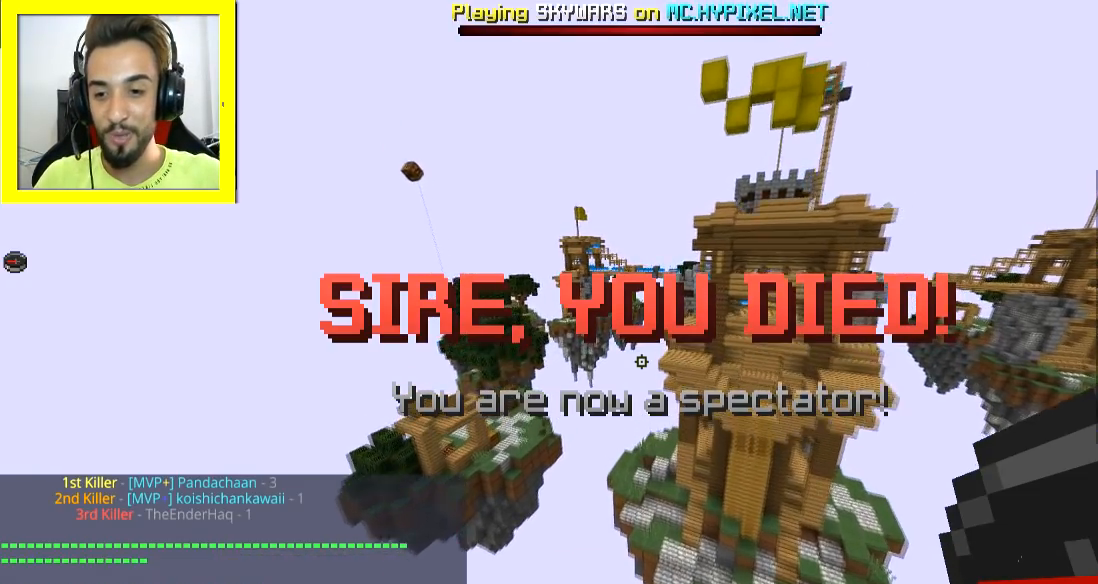
Gameplay with keyboard and mouse; each line is a JSON object with the keys and mouse buttons held at the frame after it. "events" lists presses ("down") and releases ("up") of "a", "d", "s", "space", "w", "mouse_left" and "mouse_right" between this image and that frame as [ms after this image, input, new state], when the widget could be followed in between. "mouse_left", "mouse_right" = the "left", "right" buttons of the "mouse" list. No other keys are recorded. Fast repeated clicks can show as one long hold. Mouse movement is not recorded.
{"keys": [], "mouse": [], "events": [[33, "w", "up"], [217, "s", "down"], [467, "s", "up"]]}
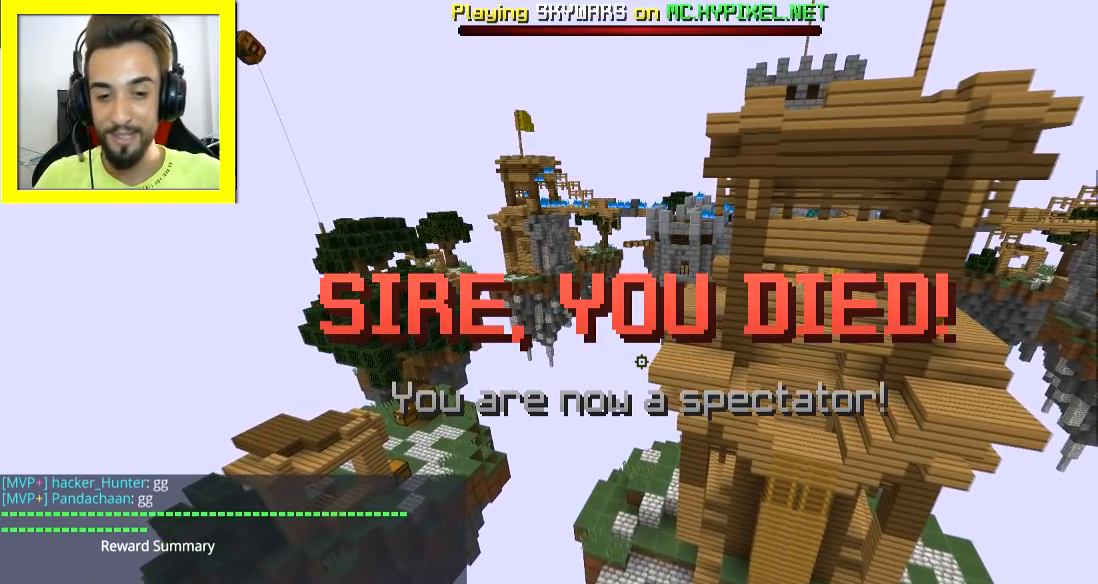
{"keys": ["w"], "mouse": [], "events": [[417, "w", "down"]]}
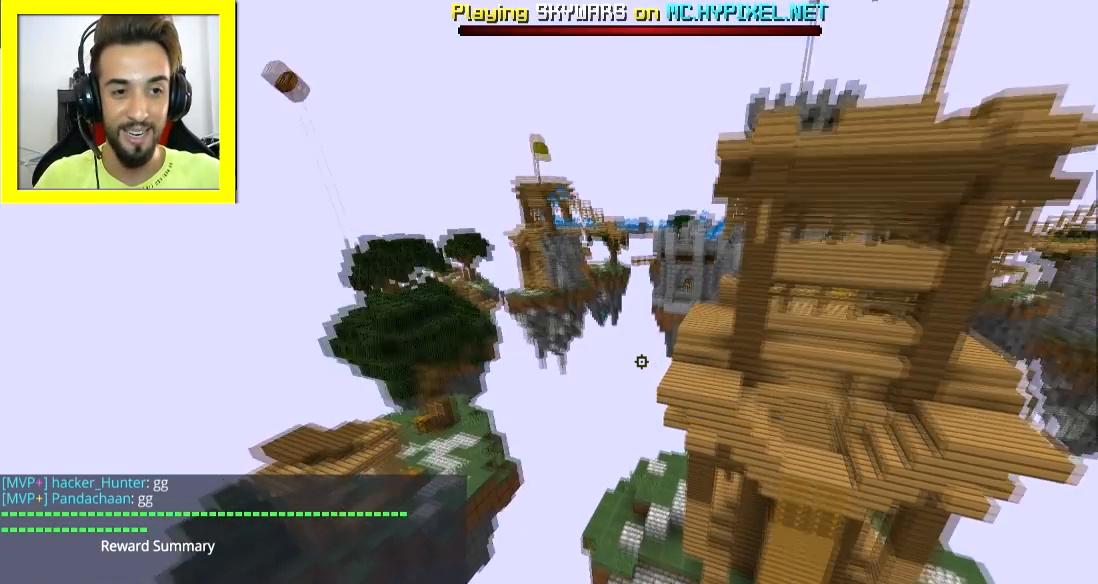
{"keys": [], "mouse": [], "events": [[367, "w", "up"]]}
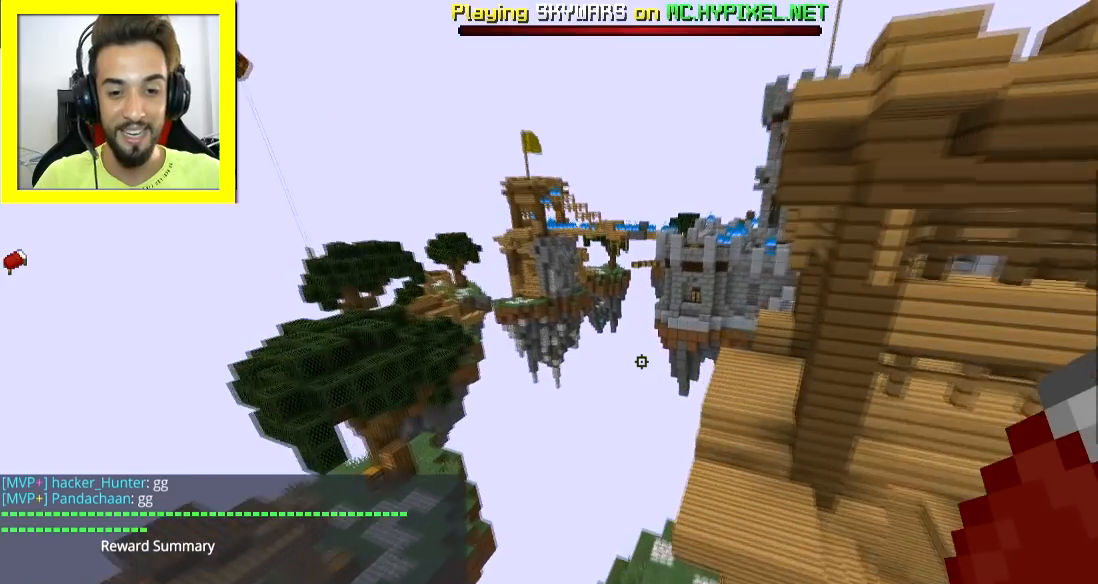
{"keys": [], "mouse": [], "events": [[17, "s", "down"], [317, "s", "up"]]}
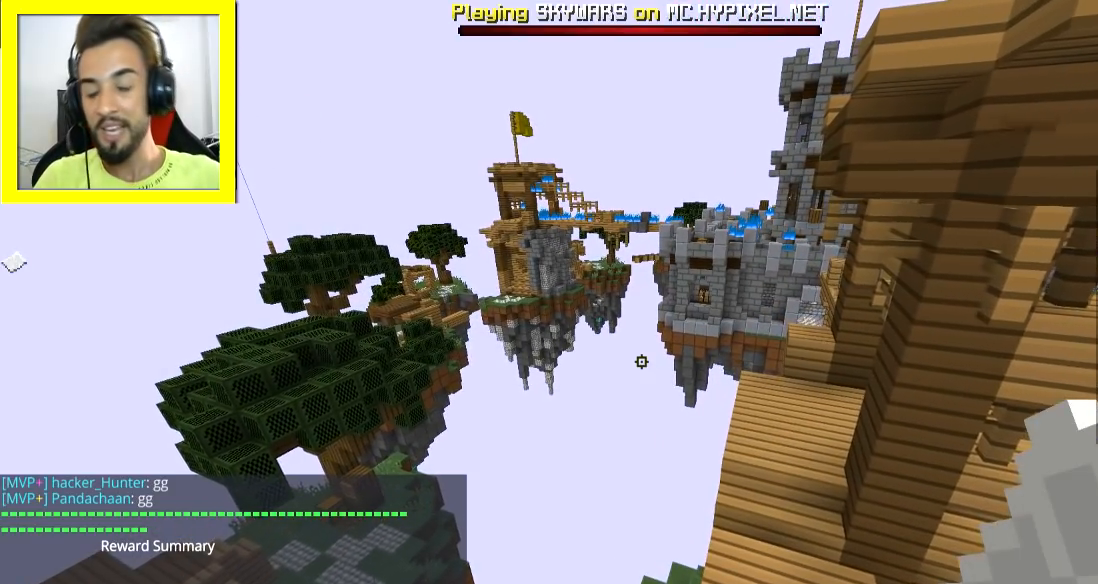
{"keys": [], "mouse": [], "events": []}
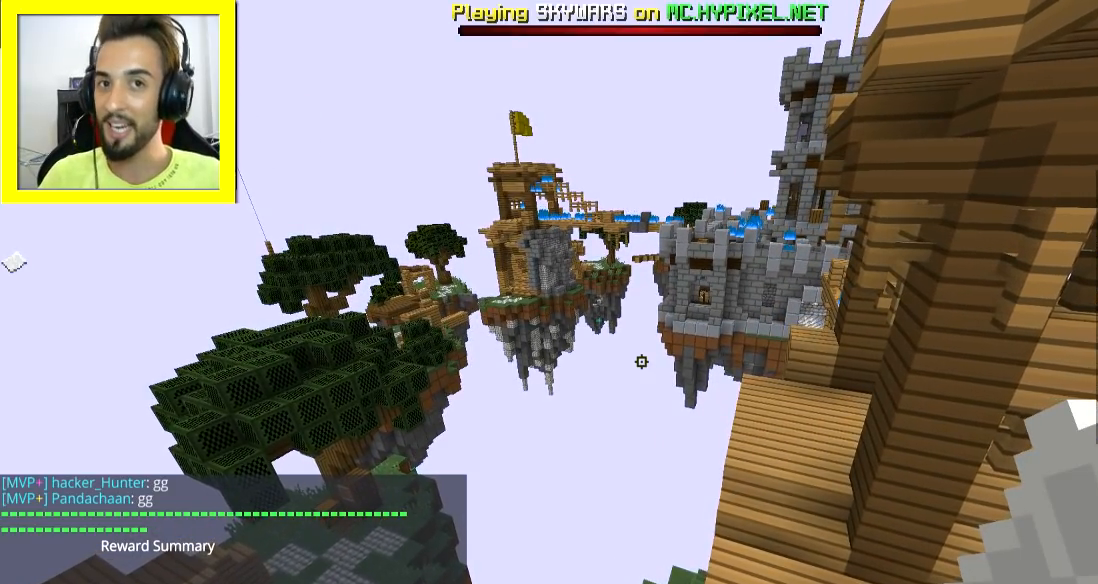
{"keys": [], "mouse": [], "events": []}
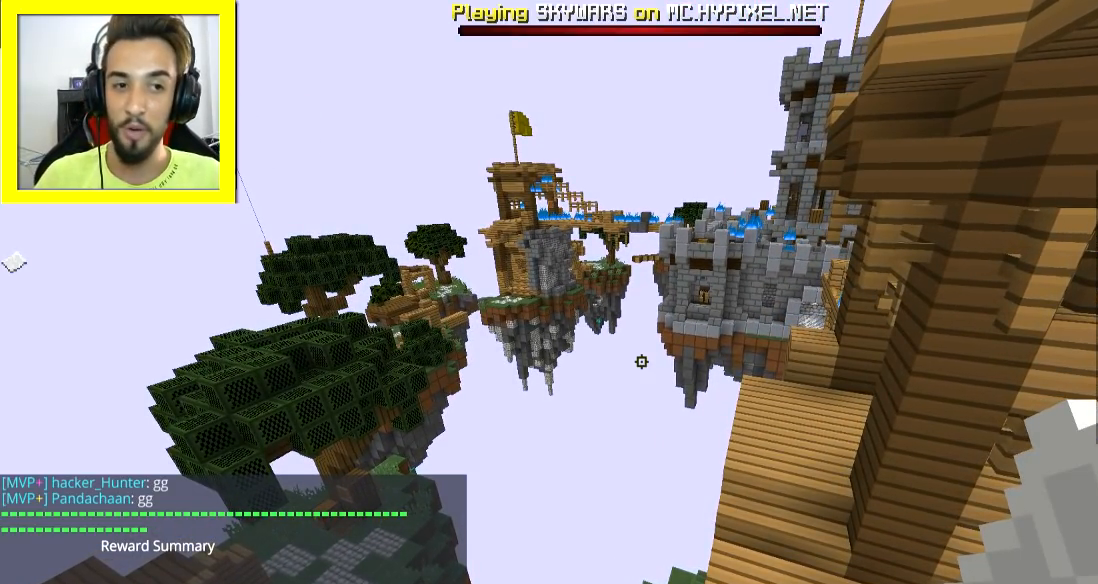
{"keys": [], "mouse": [], "events": []}
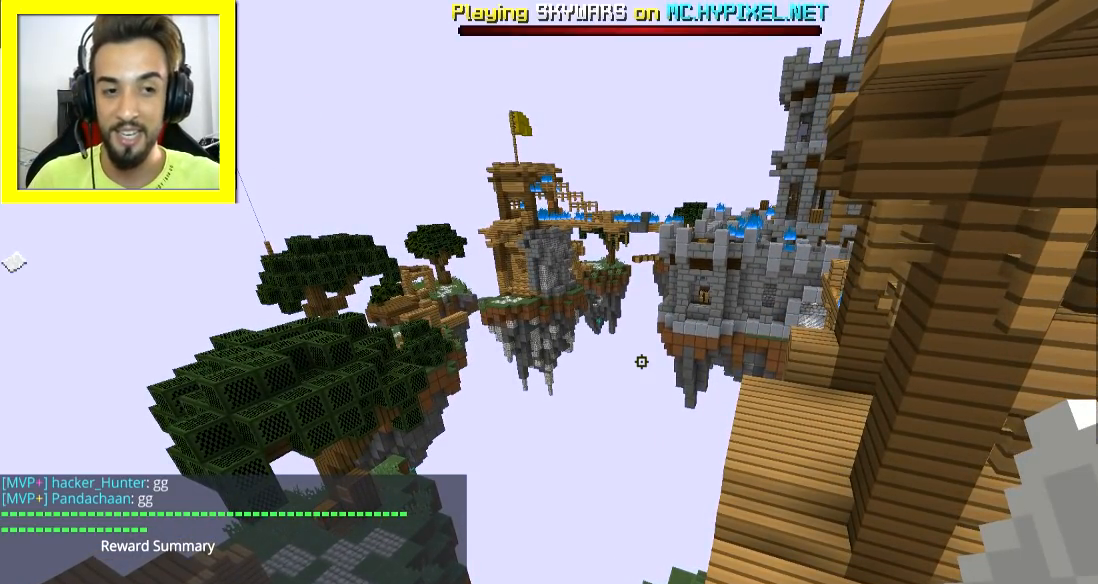
{"keys": [], "mouse": [], "events": []}
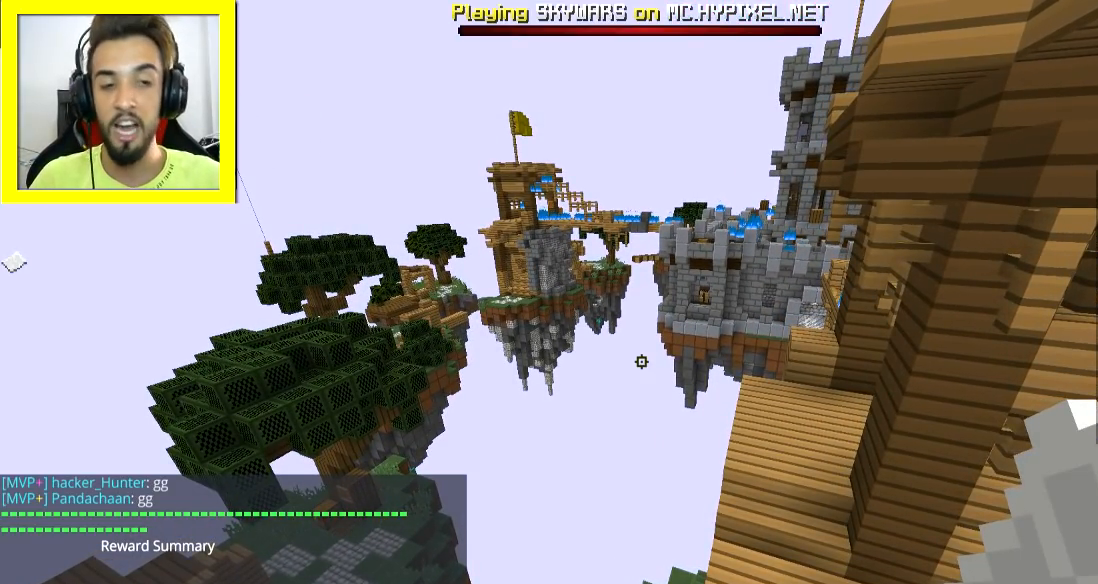
{"keys": [], "mouse": [], "events": []}
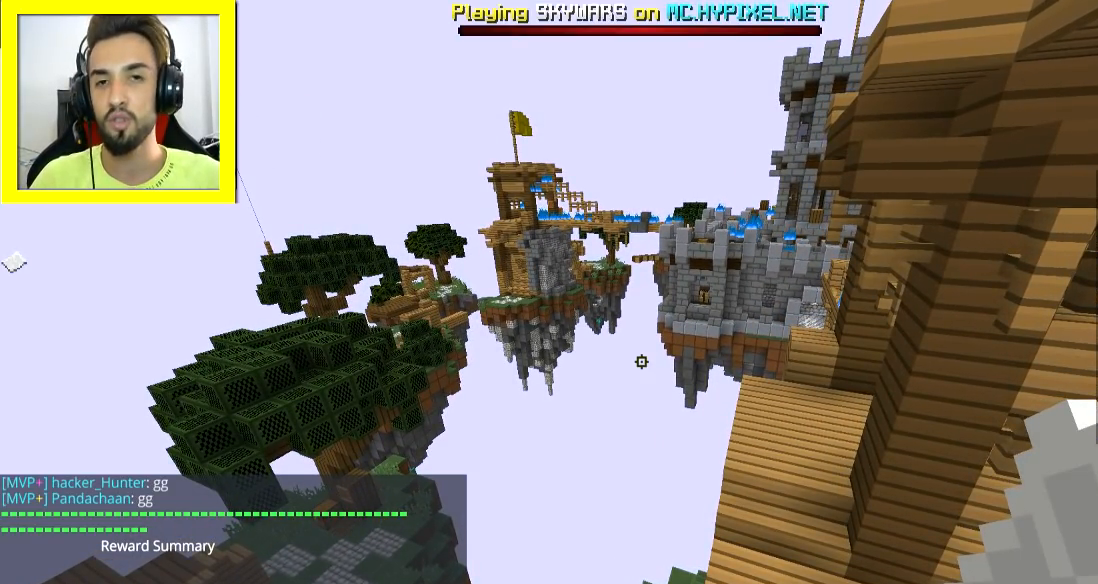
{"keys": [], "mouse": [], "events": []}
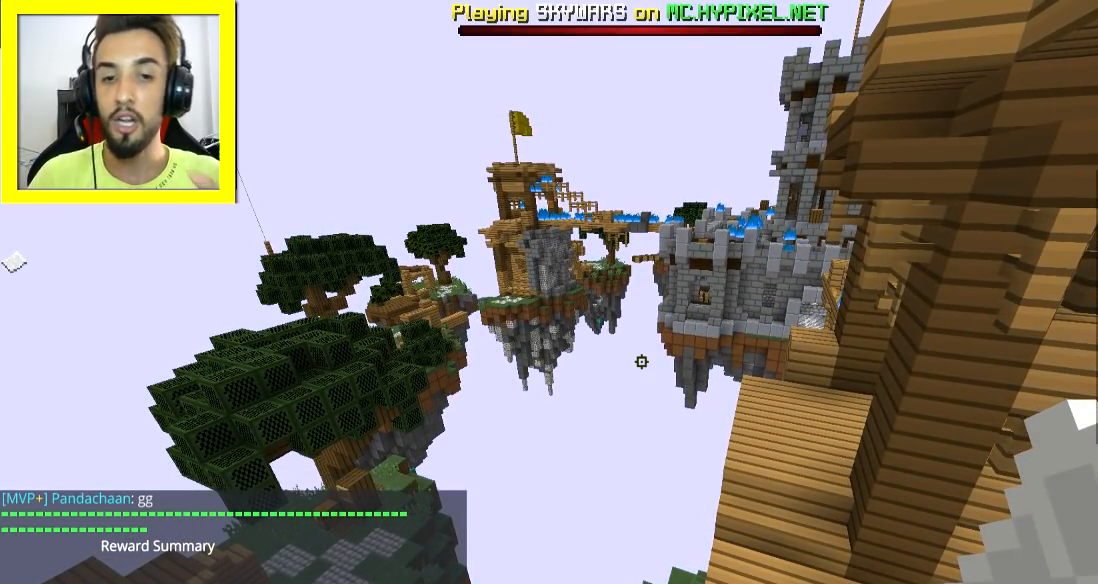
{"keys": [], "mouse": [], "events": []}
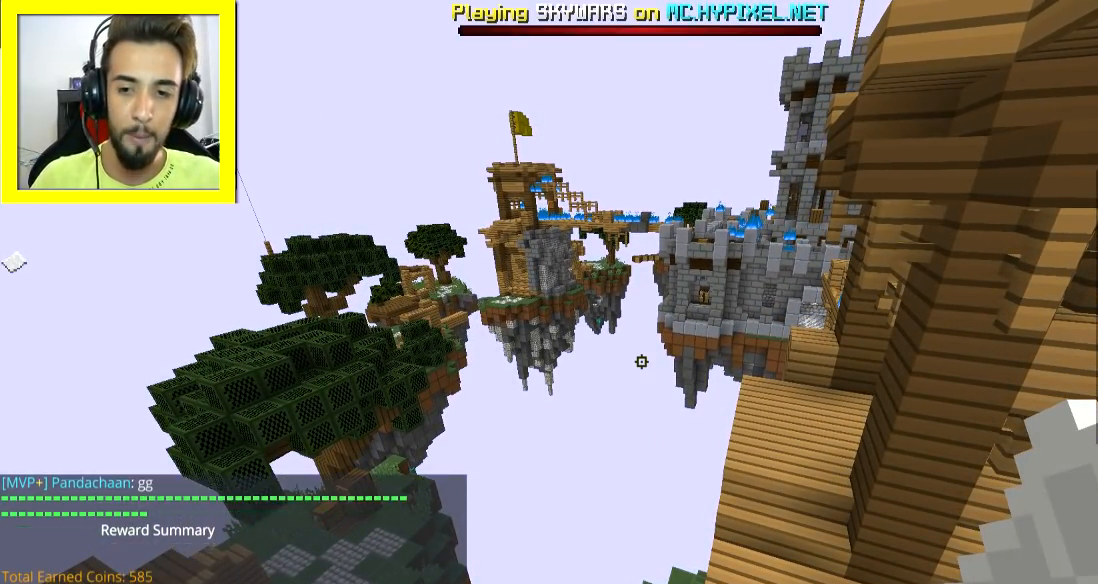
{"keys": [], "mouse": []}
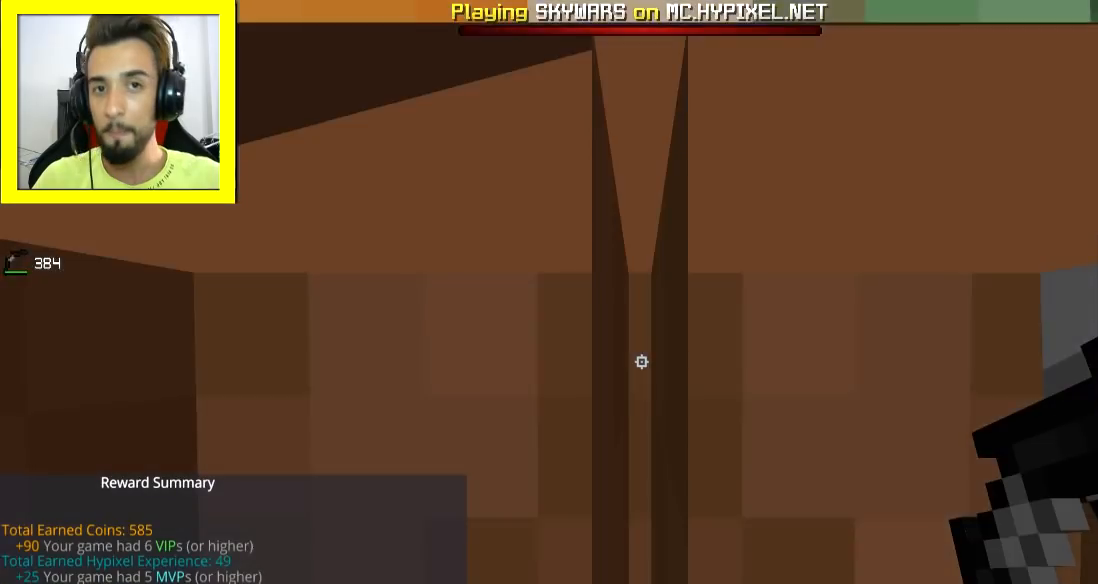
{"keys": [], "mouse": [], "events": []}
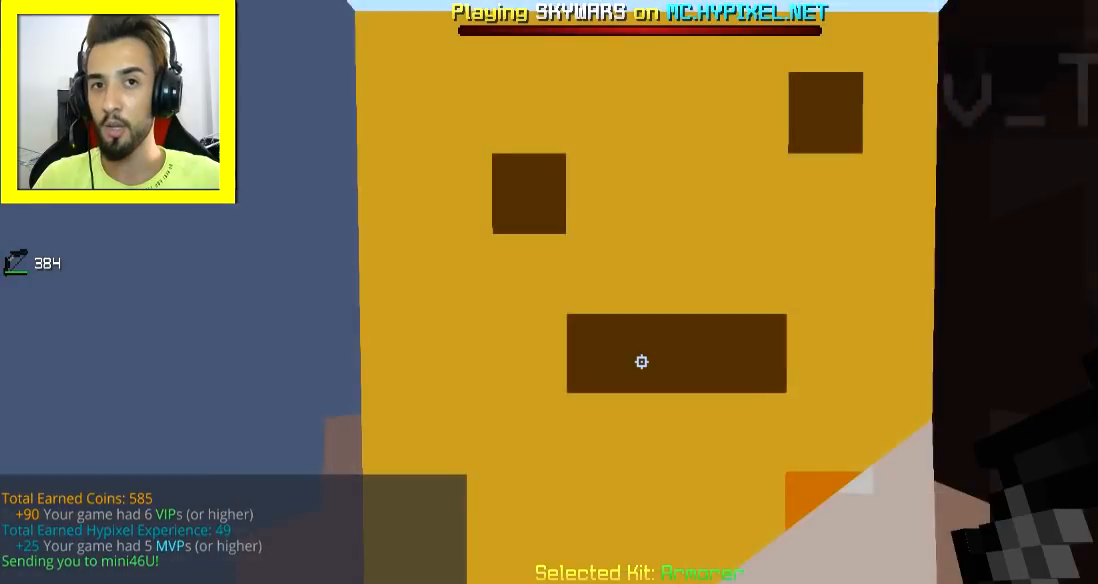
{"keys": ["space", "w"], "mouse": [], "events": [[67, "w", "down"], [317, "space", "down"]]}
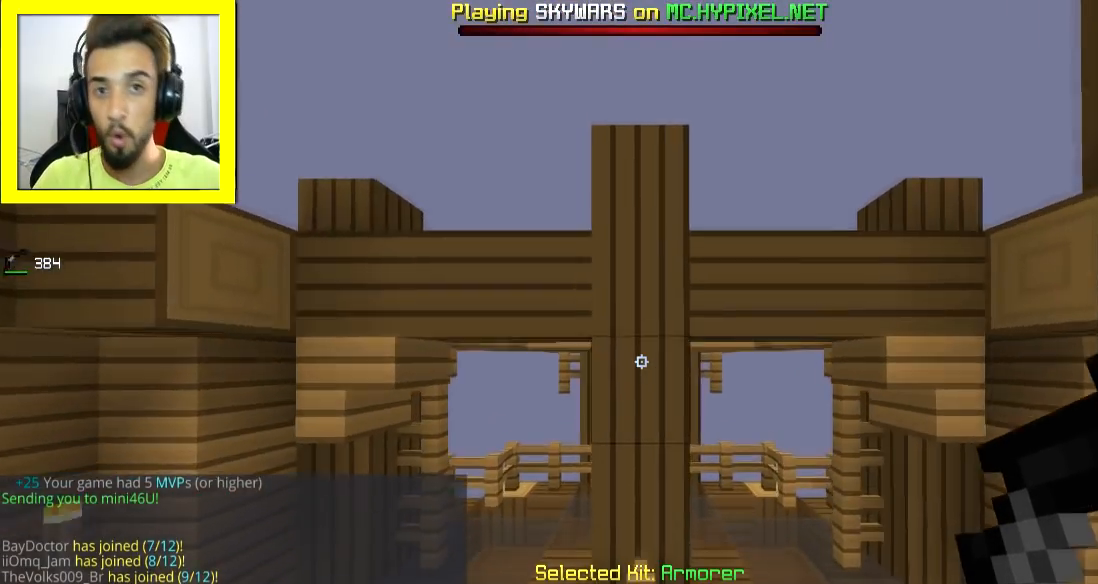
{"keys": [], "mouse": [], "events": [[17, "space", "up"], [267, "w", "up"]]}
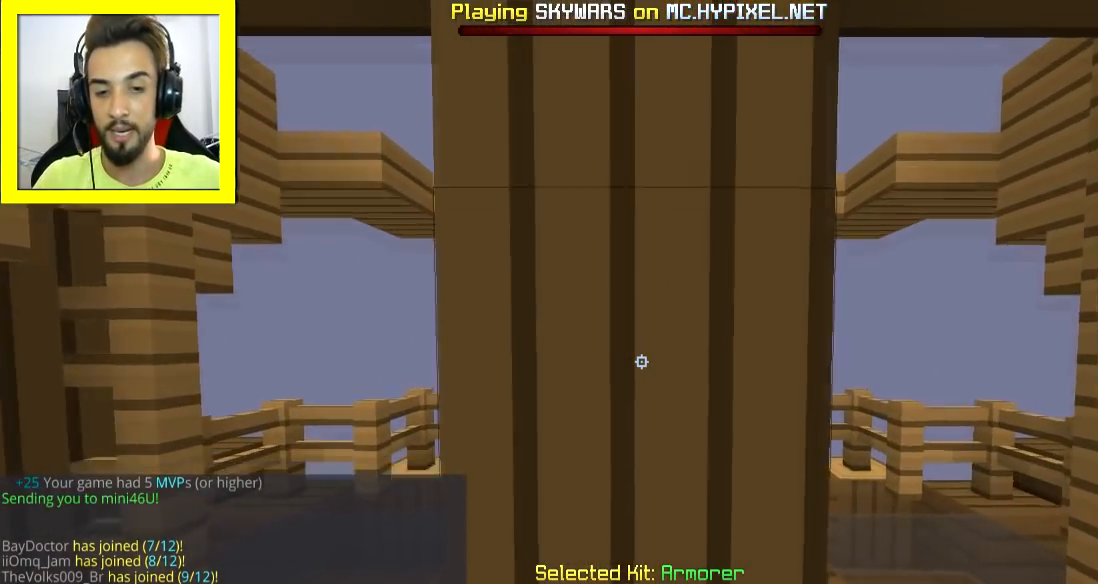
{"keys": [], "mouse": [], "events": [[17, "s", "down"], [451, "s", "up"]]}
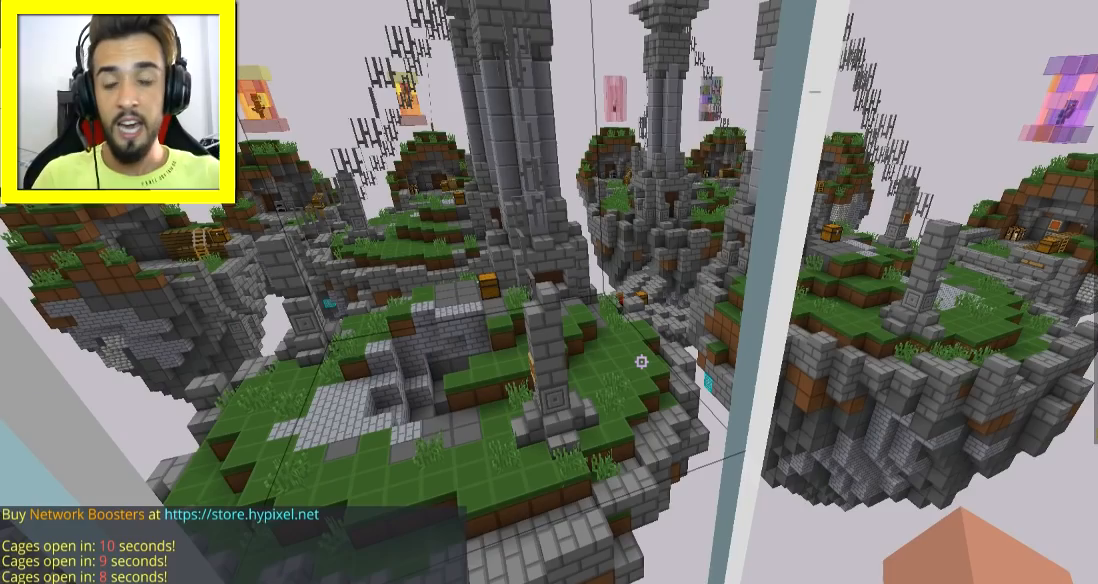
{"keys": [], "mouse": [], "events": []}
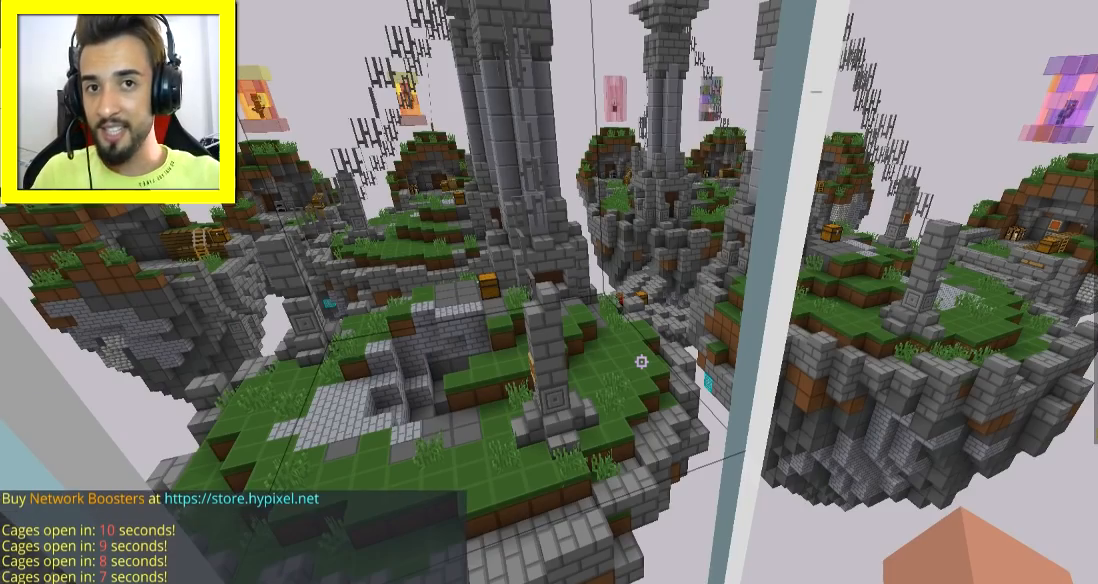
{"keys": [], "mouse": [], "events": []}
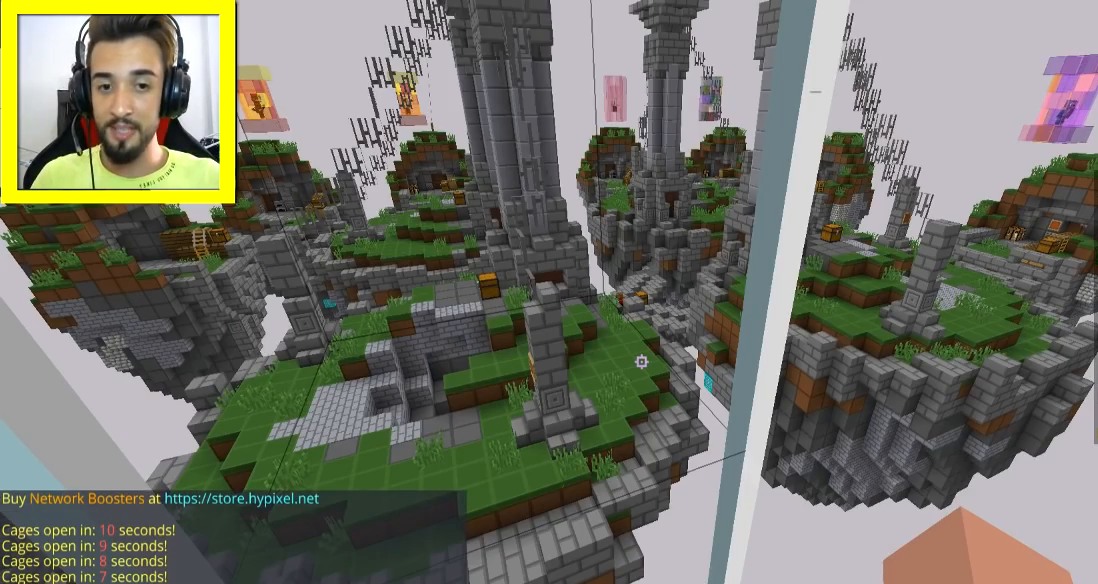
{"keys": [], "mouse": [], "events": []}
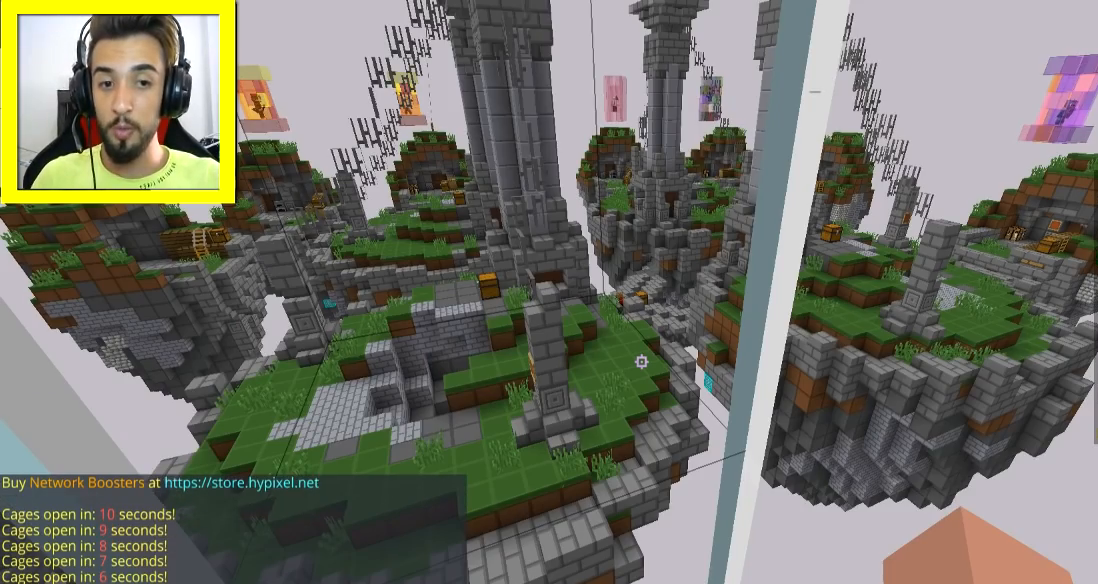
{"keys": [], "mouse": [], "events": []}
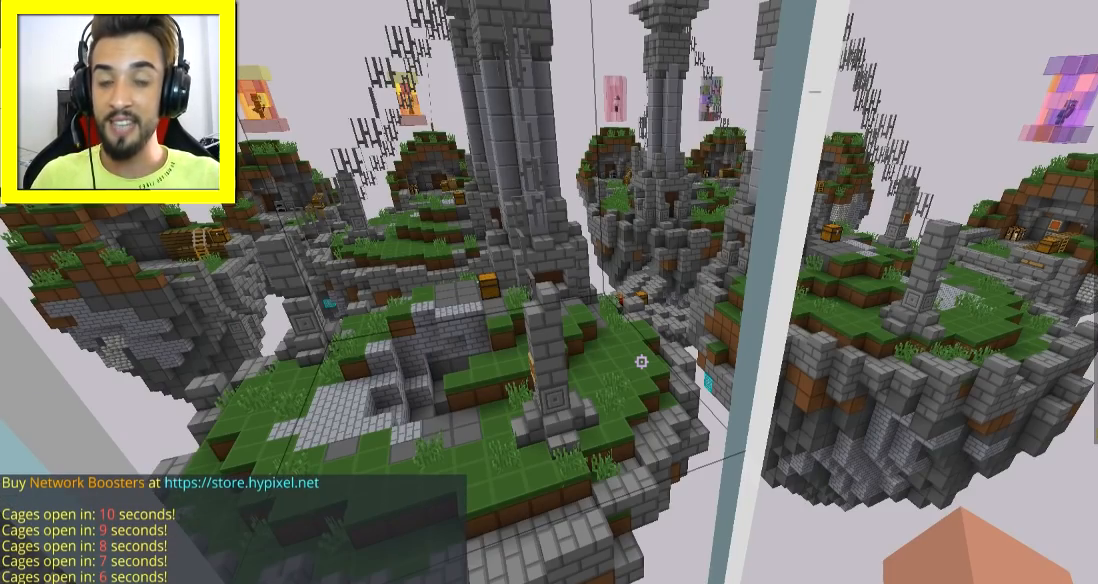
{"keys": [], "mouse": [], "events": []}
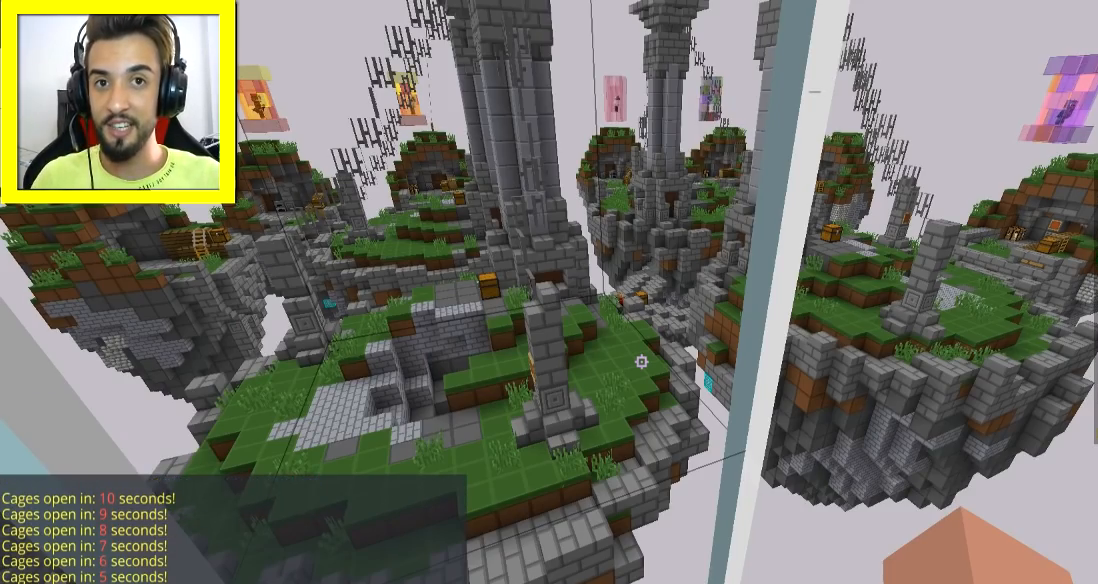
{"keys": [], "mouse": [], "events": []}
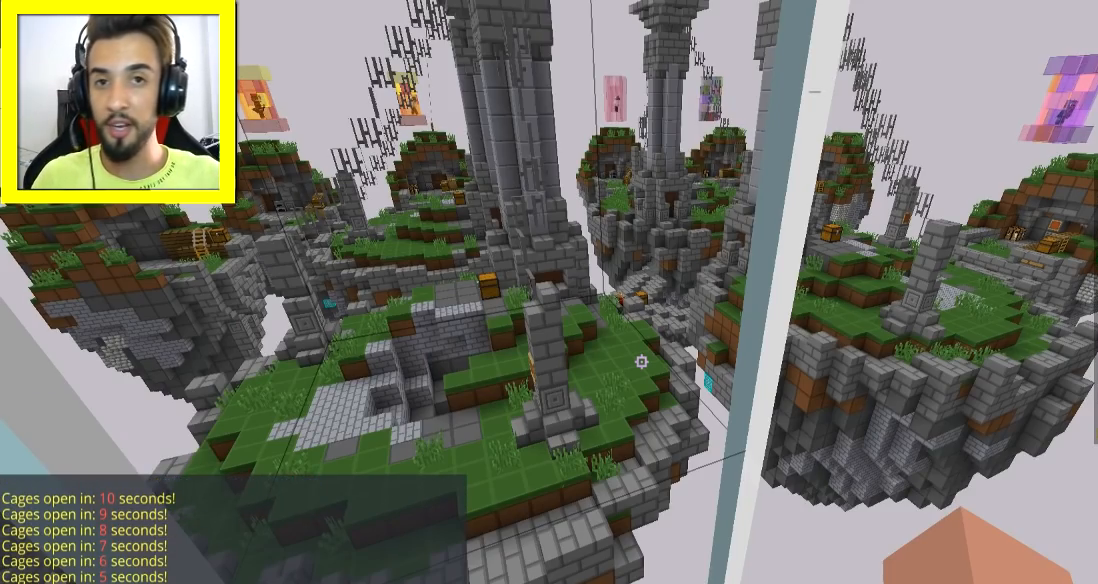
{"keys": [], "mouse": [], "events": []}
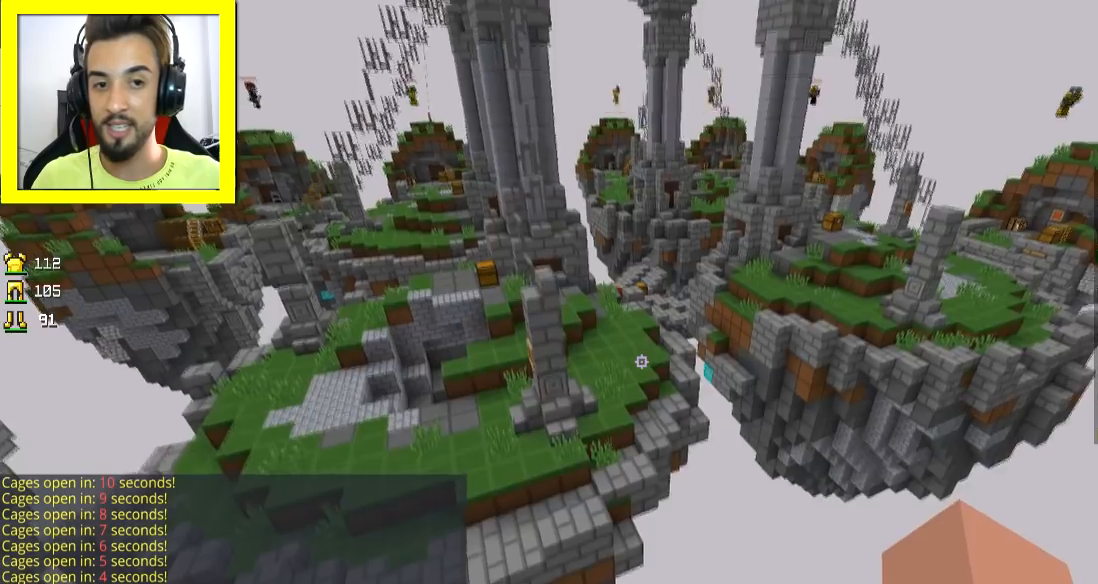
{"keys": [], "mouse": [], "events": []}
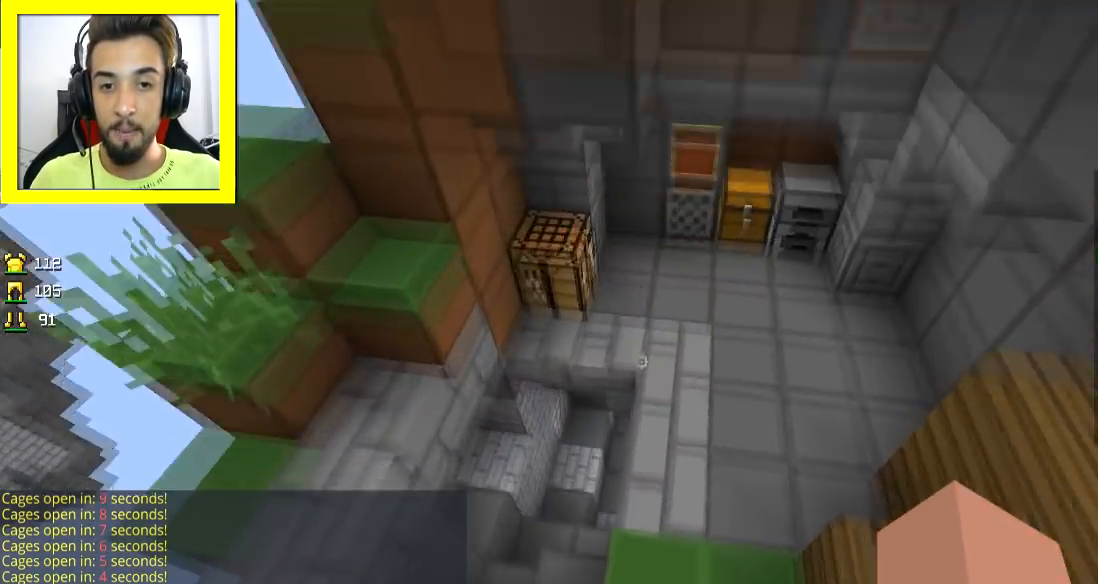
{"keys": ["w"], "mouse": [], "events": [[334, "w", "down"]]}
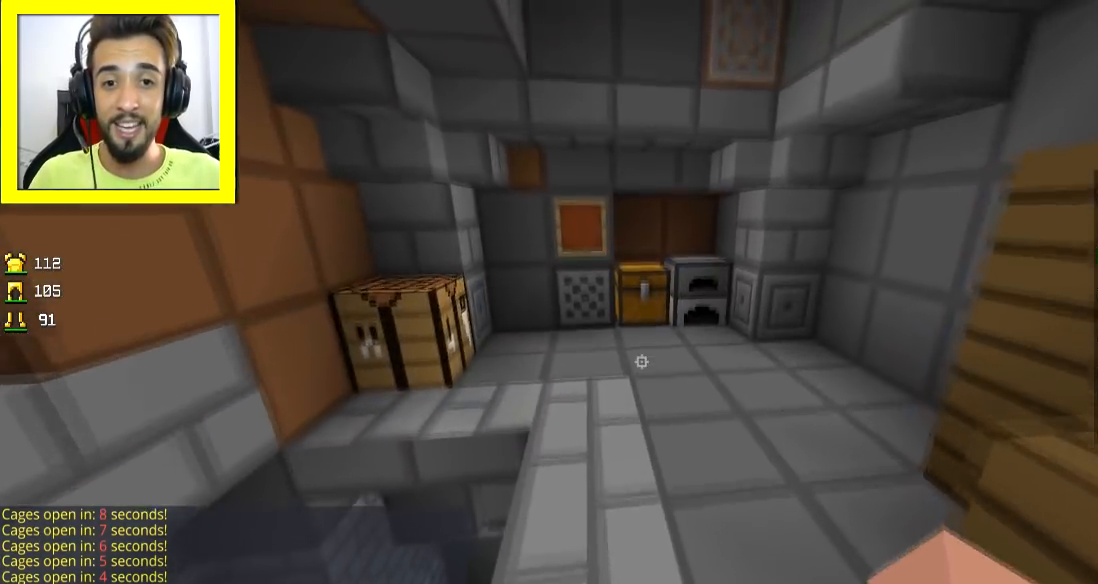
{"keys": ["w"], "mouse": ["right"], "events": [[384, "mouse_right", "down"], [434, "mouse_right", "up"], [484, "mouse_right", "down"]]}